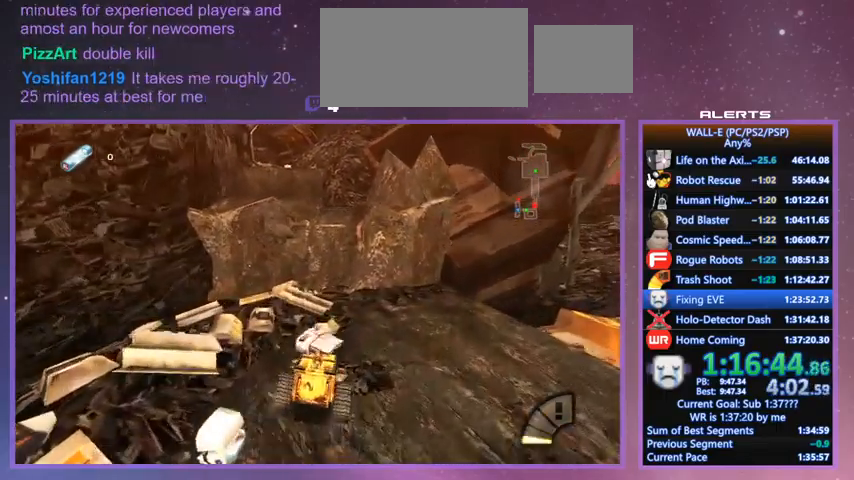
Gameplay with keyboard; each line is a JSON object with the keys held at the frame after it. "events" lists presses ("down") and releases ("up") of "a", "d", "e", "f", "g", "i", "j", "k", "l", "q", "s", "shift", "space", "v", "w" and "z" between this image and that frame as [ms after this image, input, new state], when the widget could be followed in between. No other keys are recorded. Mouse input is not recorded.
{"keys": ["shift", "w"], "events": [[33, "j", "up"], [133, "a", "up"], [200, "l", "down"], [267, "d", "down"], [267, "l", "up"], [300, "d", "up"], [500, "shift", "down"]]}
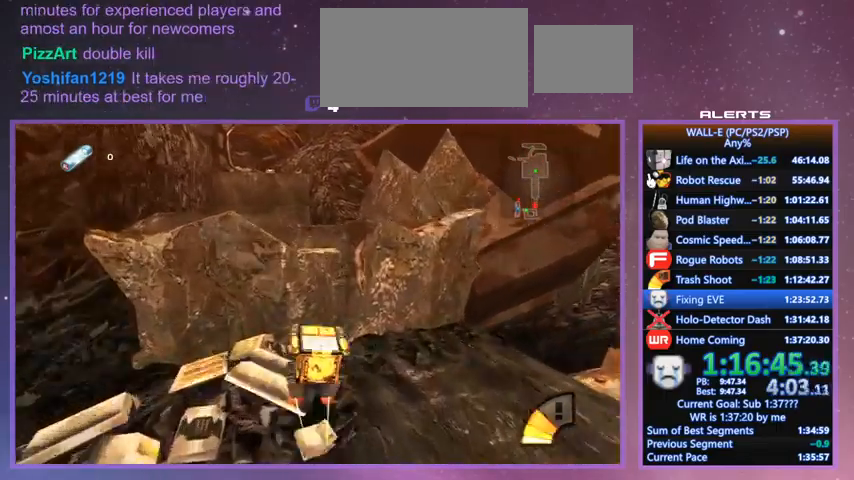
{"keys": ["shift", "w"], "events": [[167, "shift", "up"], [233, "a", "down"], [267, "a", "up"], [267, "j", "down"], [333, "j", "up"], [433, "shift", "down"]]}
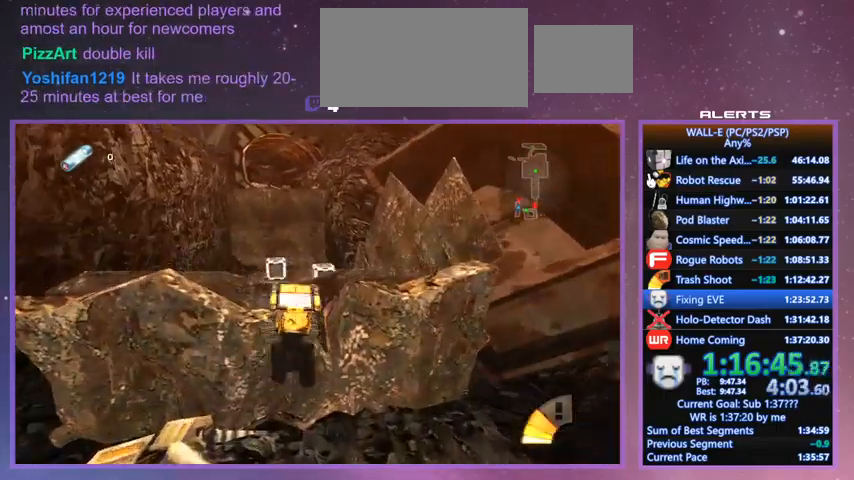
{"keys": ["w"], "events": [[100, "a", "down"], [100, "shift", "up"], [300, "a", "up"]]}
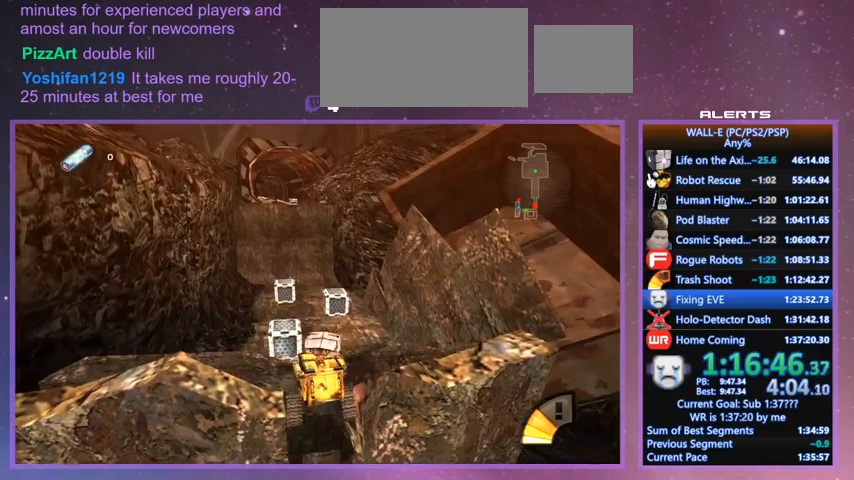
{"keys": ["a", "shift", "w"], "events": [[67, "j", "down"], [133, "a", "down"], [167, "j", "up"], [367, "shift", "down"]]}
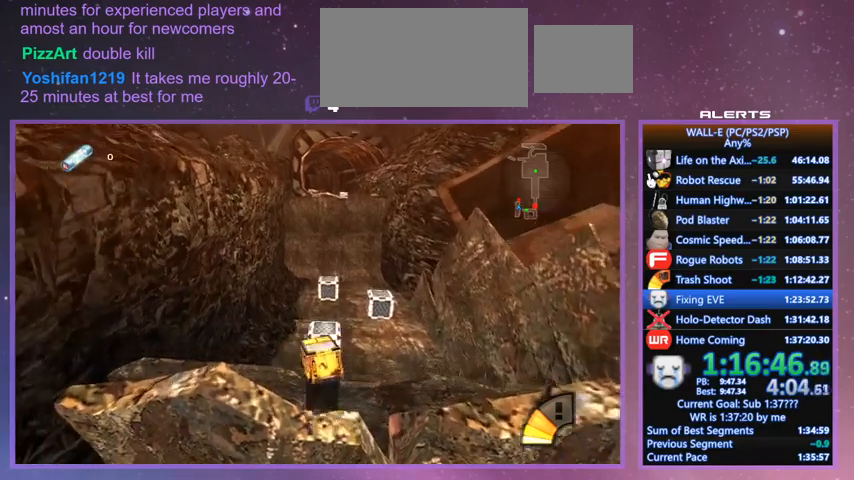
{"keys": ["w"], "events": [[33, "a", "up"], [33, "shift", "up"]]}
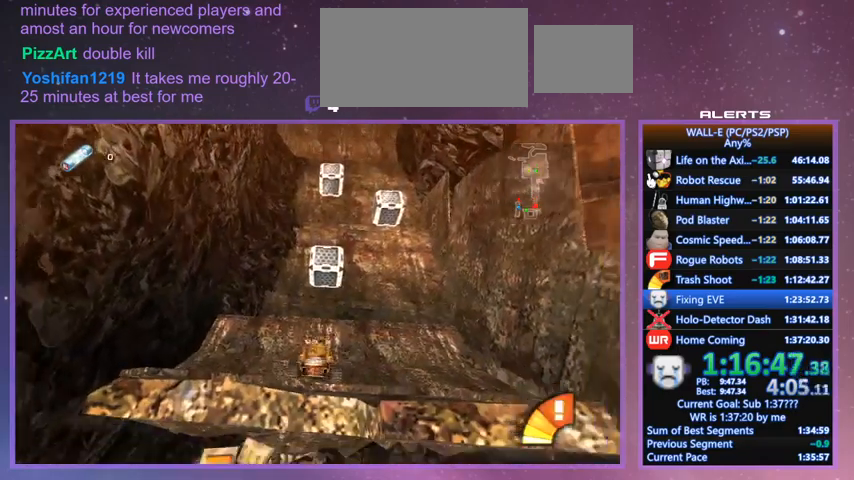
{"keys": ["w"], "events": []}
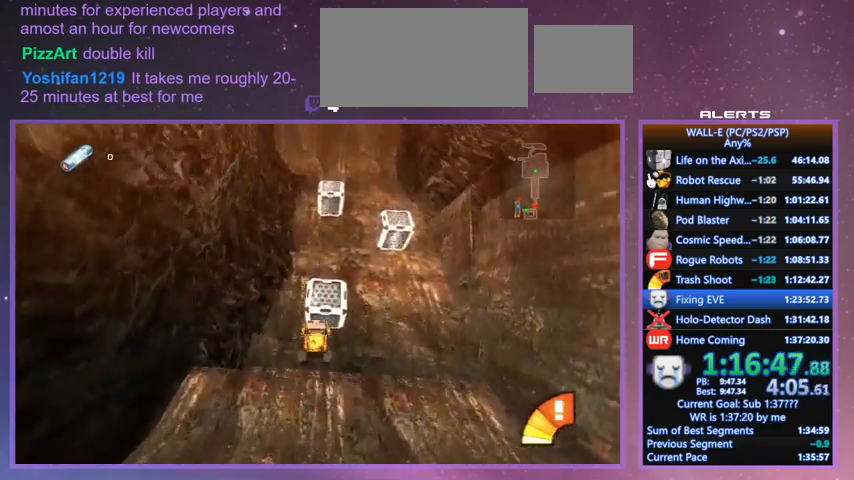
{"keys": ["w"], "events": [[33, "shift", "down"], [200, "i", "down"], [267, "shift", "up"], [300, "i", "up"]]}
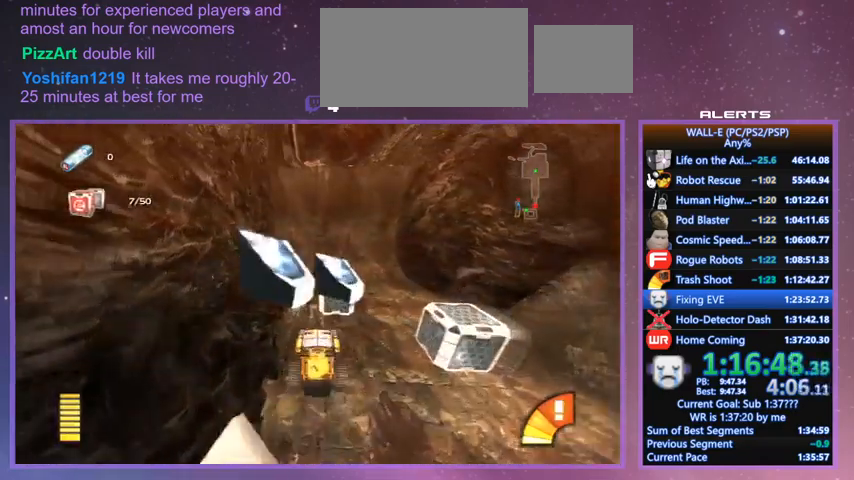
{"keys": ["d", "w"], "events": [[133, "d", "down"], [133, "l", "down"], [167, "d", "up"], [167, "l", "up"], [167, "shift", "down"], [333, "d", "down"], [367, "shift", "up"], [433, "d", "up"], [467, "i", "down"], [500, "d", "down"], [500, "i", "up"]]}
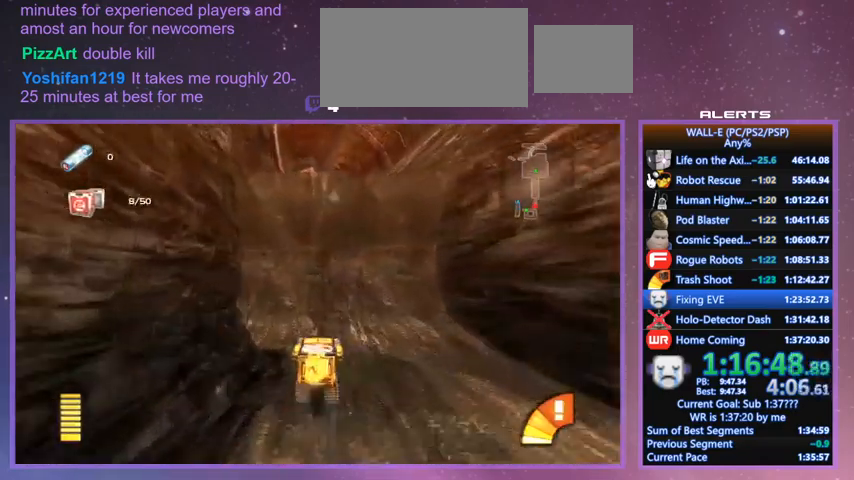
{"keys": ["w"], "events": [[67, "d", "up"], [233, "shift", "down"], [400, "shift", "up"]]}
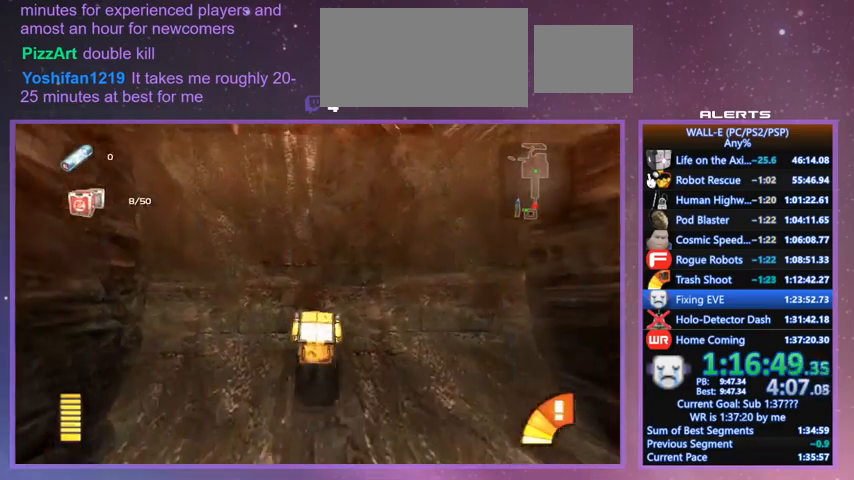
{"keys": ["shift", "space", "w"], "events": [[167, "shift", "down"], [167, "space", "down"]]}
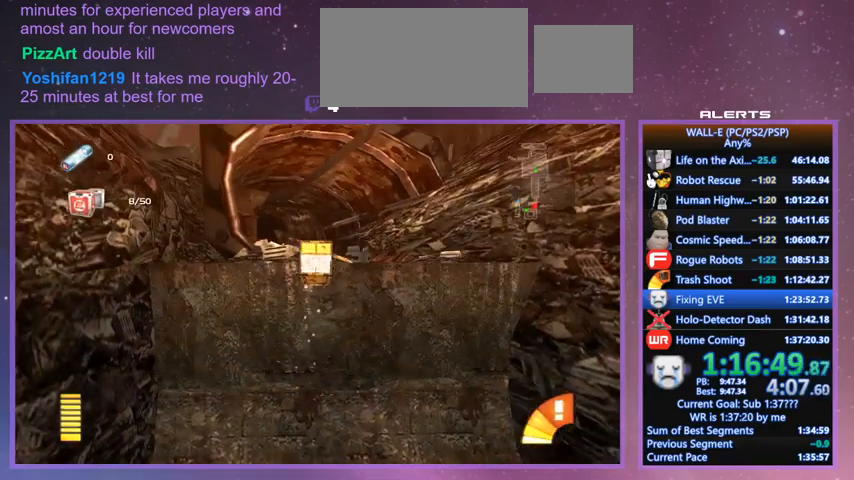
{"keys": ["w"], "events": [[367, "shift", "up"], [367, "space", "up"]]}
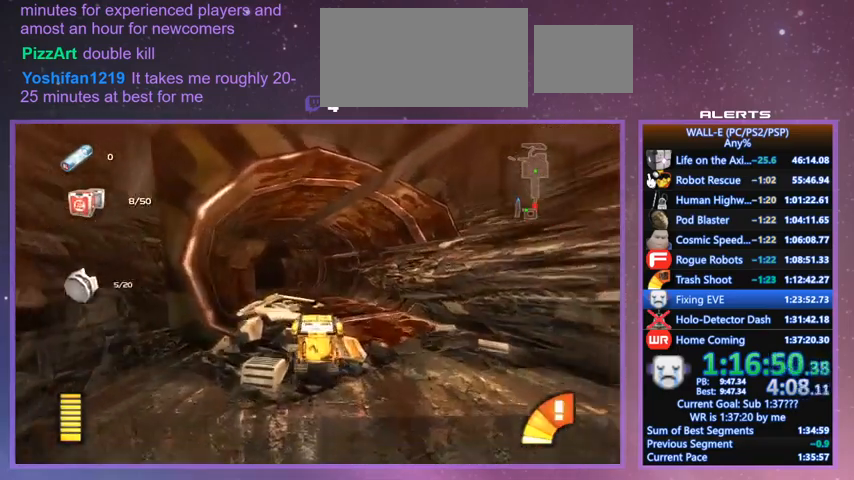
{"keys": [], "events": [[100, "shift", "down"], [200, "a", "down"], [233, "shift", "up"], [333, "a", "up"], [433, "w", "up"]]}
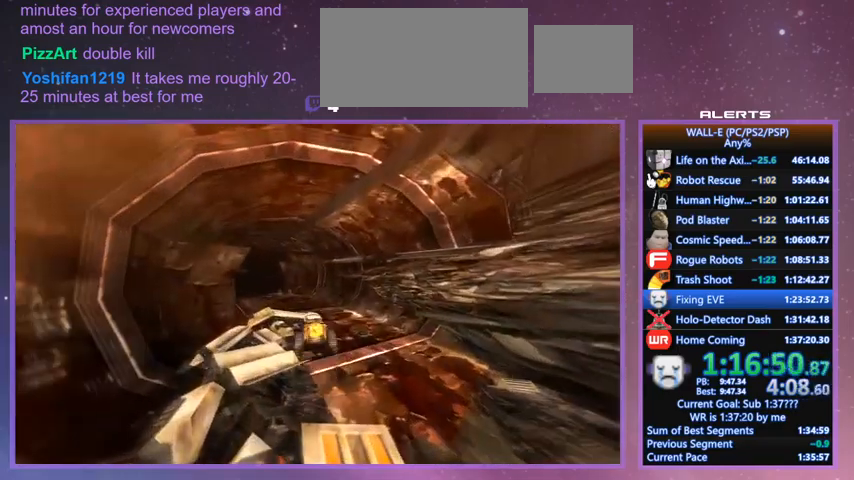
{"keys": [], "events": []}
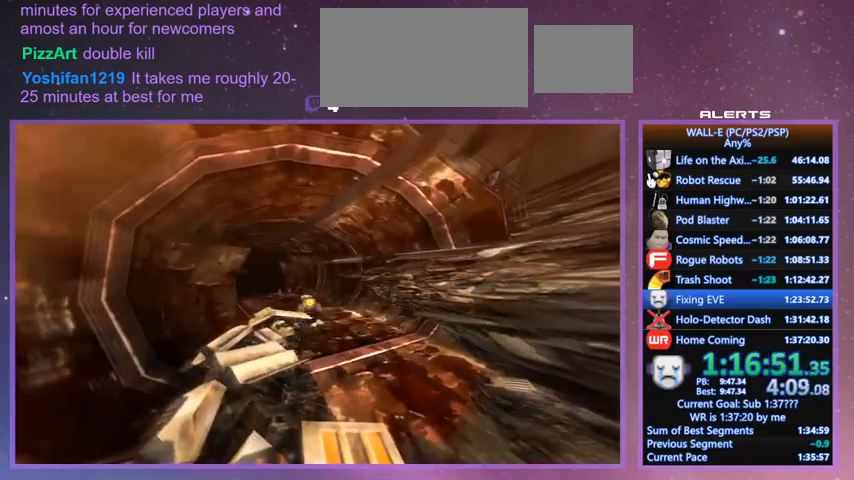
{"keys": ["a", "j", "w"], "events": [[33, "a", "down"], [100, "w", "down"], [367, "j", "down"]]}
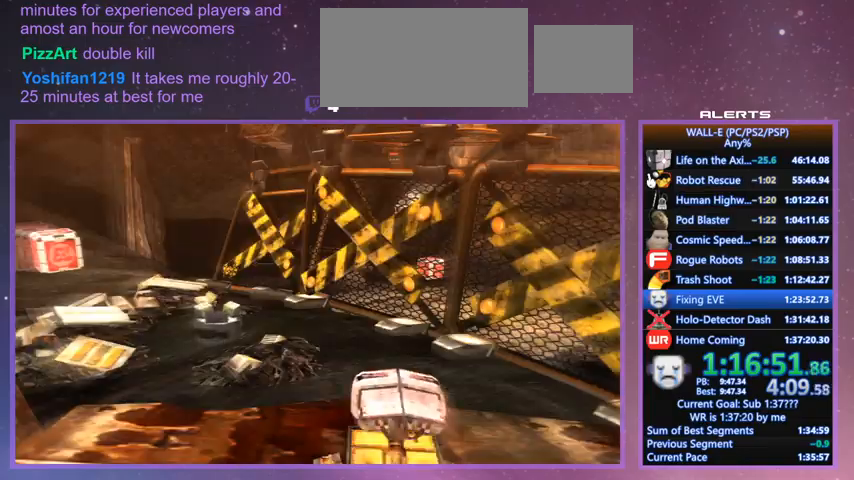
{"keys": ["a", "j"], "events": [[333, "w", "up"]]}
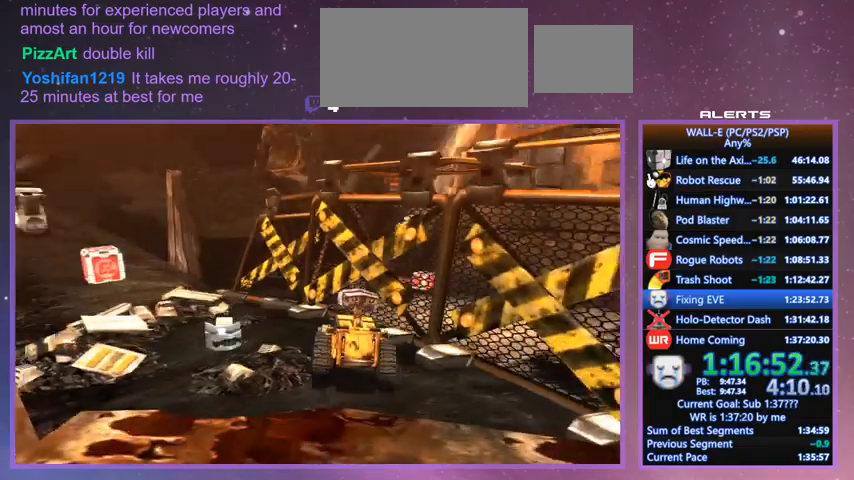
{"keys": ["a", "j", "w"], "events": [[67, "w", "down"]]}
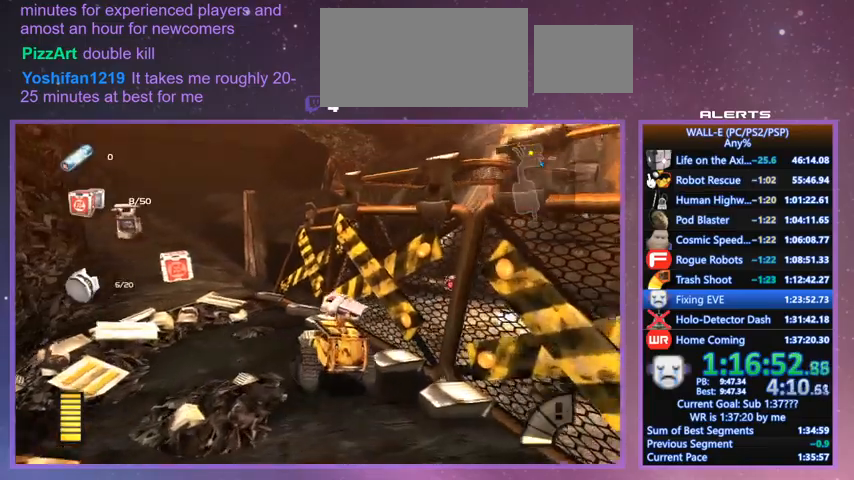
{"keys": ["w"], "events": [[133, "shift", "down"], [233, "j", "up"], [333, "shift", "up"], [433, "a", "up"]]}
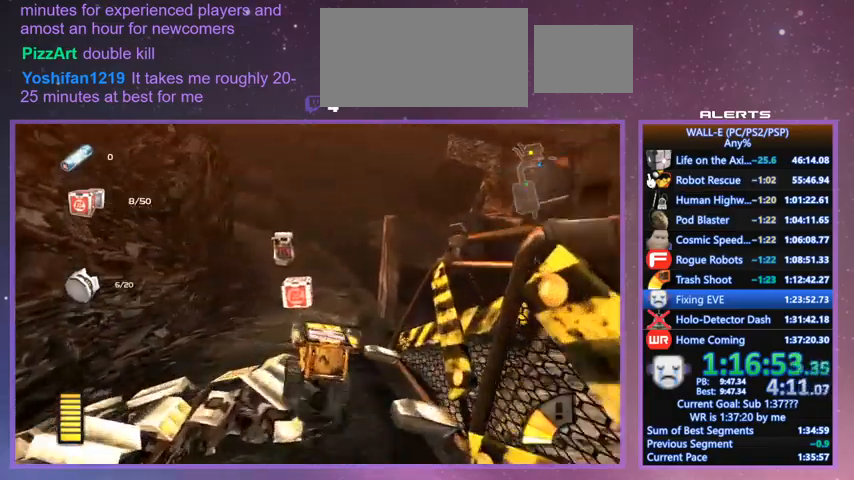
{"keys": ["w"], "events": [[67, "d", "down"], [167, "d", "up"], [167, "shift", "down"], [233, "d", "down"], [433, "d", "up"], [467, "shift", "up"]]}
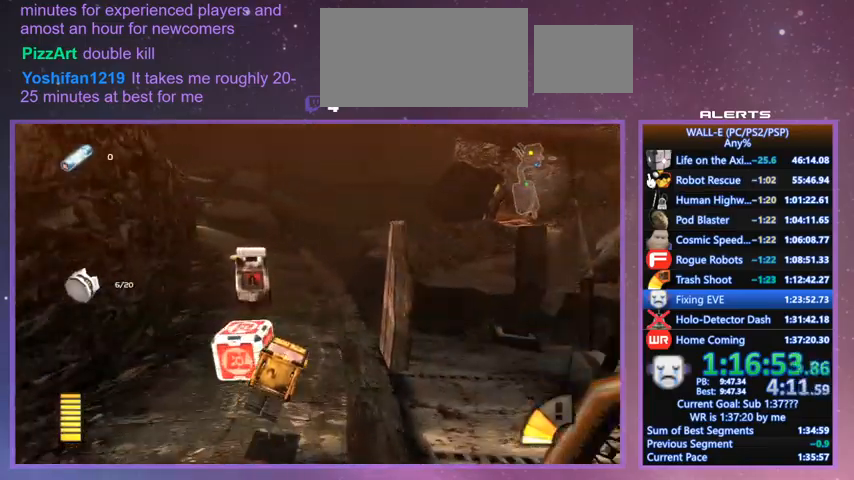
{"keys": ["w"], "events": [[33, "j", "down"], [167, "j", "up"], [400, "j", "down"], [467, "j", "up"]]}
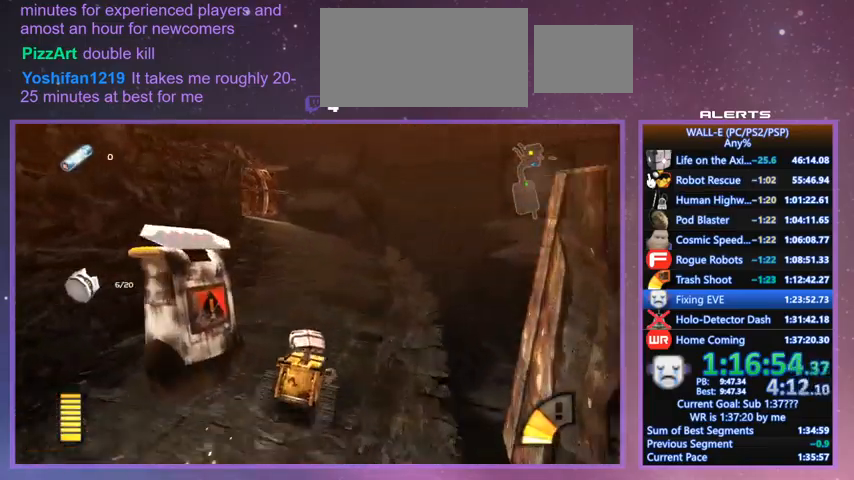
{"keys": ["w"], "events": [[33, "j", "down"], [100, "shift", "down"], [133, "j", "up"], [267, "i", "down"], [267, "j", "down"], [267, "shift", "up"], [333, "i", "up"], [333, "j", "up"]]}
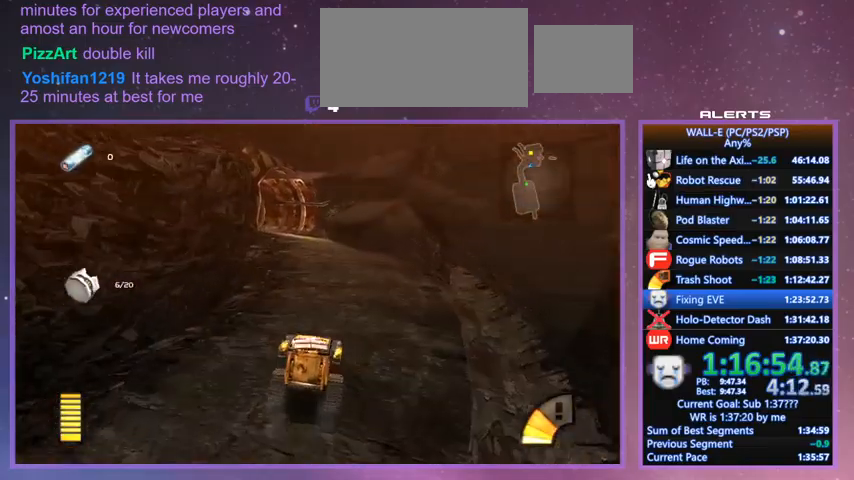
{"keys": ["w"], "events": [[67, "shift", "down"], [100, "j", "down"], [167, "j", "up"], [233, "shift", "up"], [400, "j", "down"], [467, "j", "up"]]}
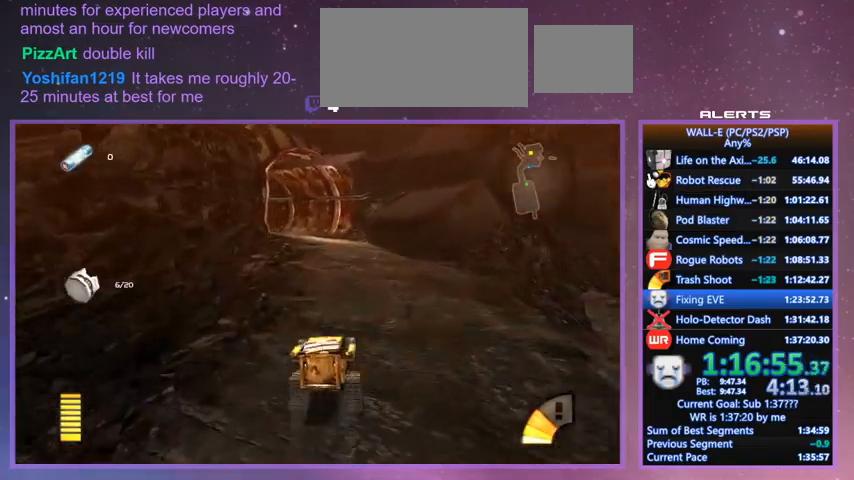
{"keys": ["j", "shift", "w"], "events": [[33, "shift", "down"], [67, "j", "down"], [167, "j", "up"], [233, "shift", "up"], [467, "j", "down"], [500, "shift", "down"]]}
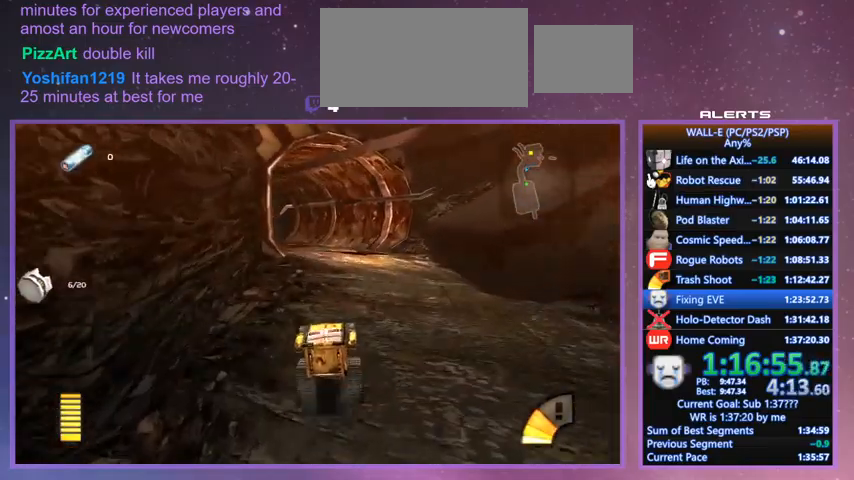
{"keys": ["j", "shift", "w"], "events": [[133, "j", "up"], [200, "shift", "up"], [467, "j", "down"], [467, "shift", "down"]]}
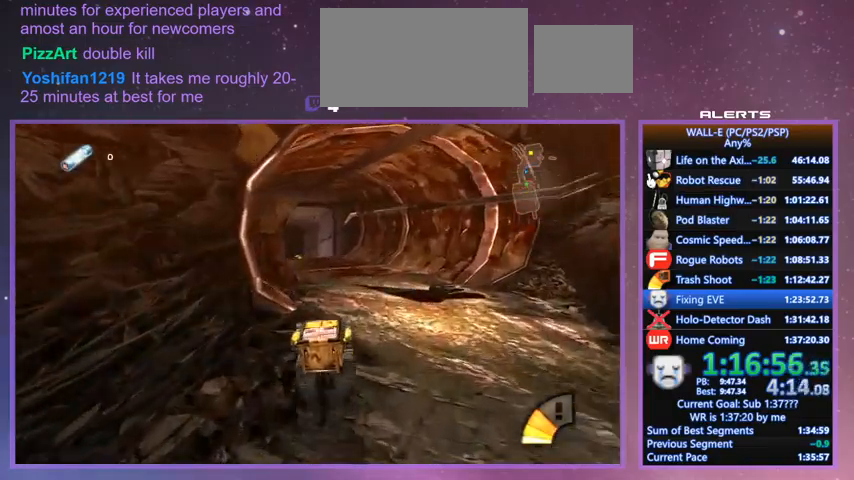
{"keys": ["shift", "w"], "events": [[67, "j", "up"], [167, "shift", "up"], [467, "shift", "down"]]}
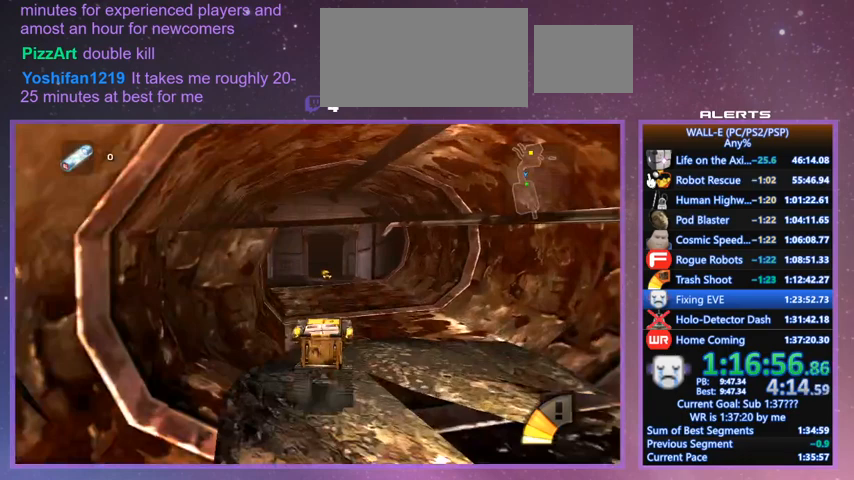
{"keys": ["shift", "w"], "events": [[67, "j", "down"], [133, "j", "up"], [167, "shift", "up"], [500, "shift", "down"]]}
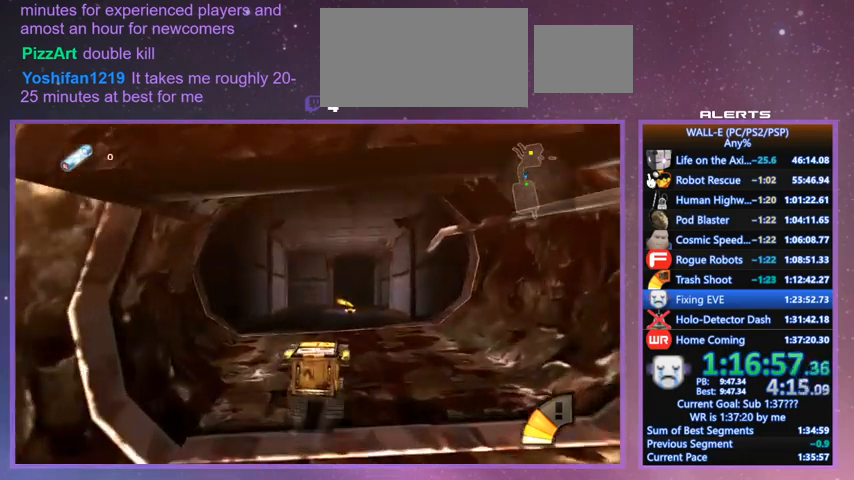
{"keys": ["shift", "w"], "events": [[100, "j", "down"], [200, "j", "up"], [200, "shift", "up"], [467, "shift", "down"]]}
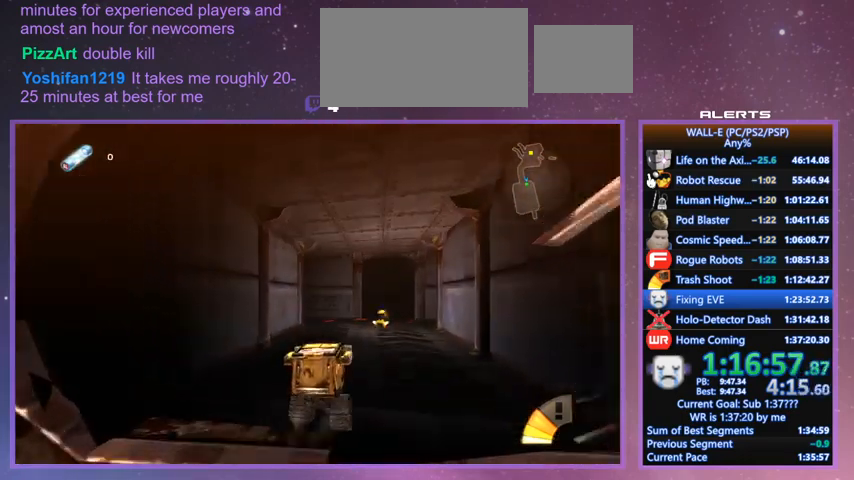
{"keys": ["j", "w"], "events": [[67, "k", "down"], [167, "d", "down"], [167, "k", "up"], [167, "shift", "up"], [200, "d", "up"], [433, "j", "down"]]}
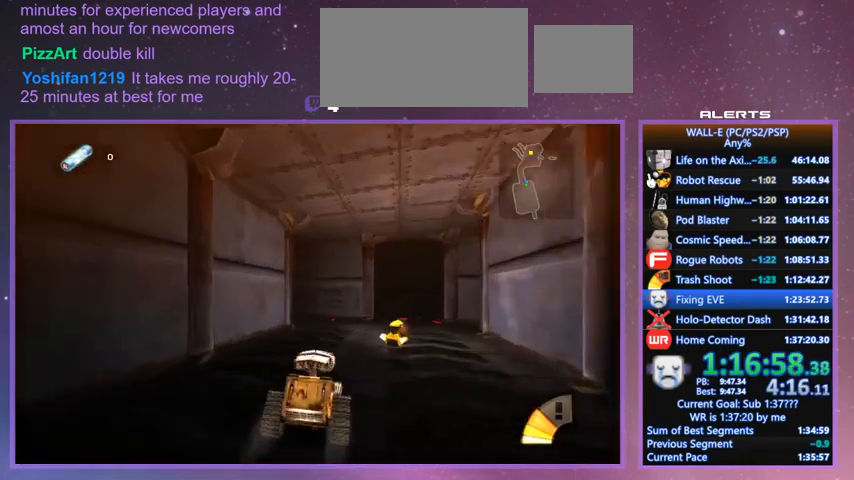
{"keys": ["w"], "events": [[33, "j", "up"], [33, "shift", "down"], [67, "k", "down"], [167, "k", "up"], [200, "shift", "up"], [300, "j", "down"], [367, "j", "up"]]}
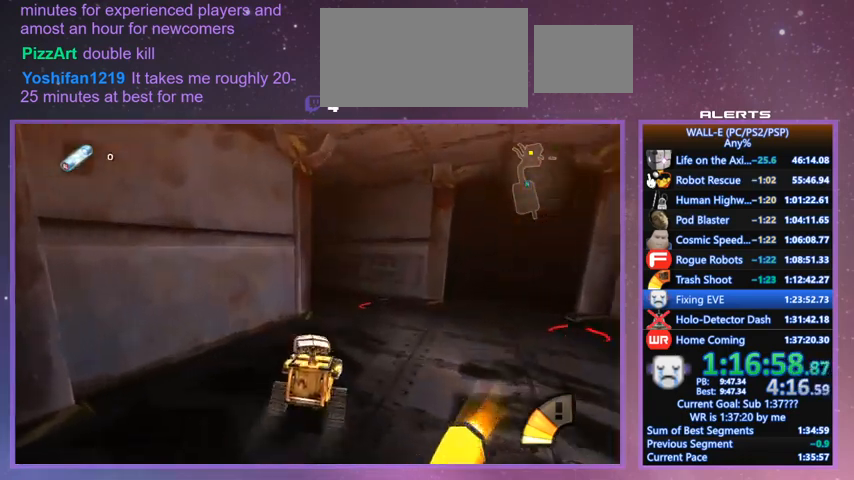
{"keys": ["w"], "events": [[33, "j", "down"], [33, "shift", "down"], [133, "j", "up"], [200, "shift", "up"], [233, "j", "down"], [367, "j", "up"]]}